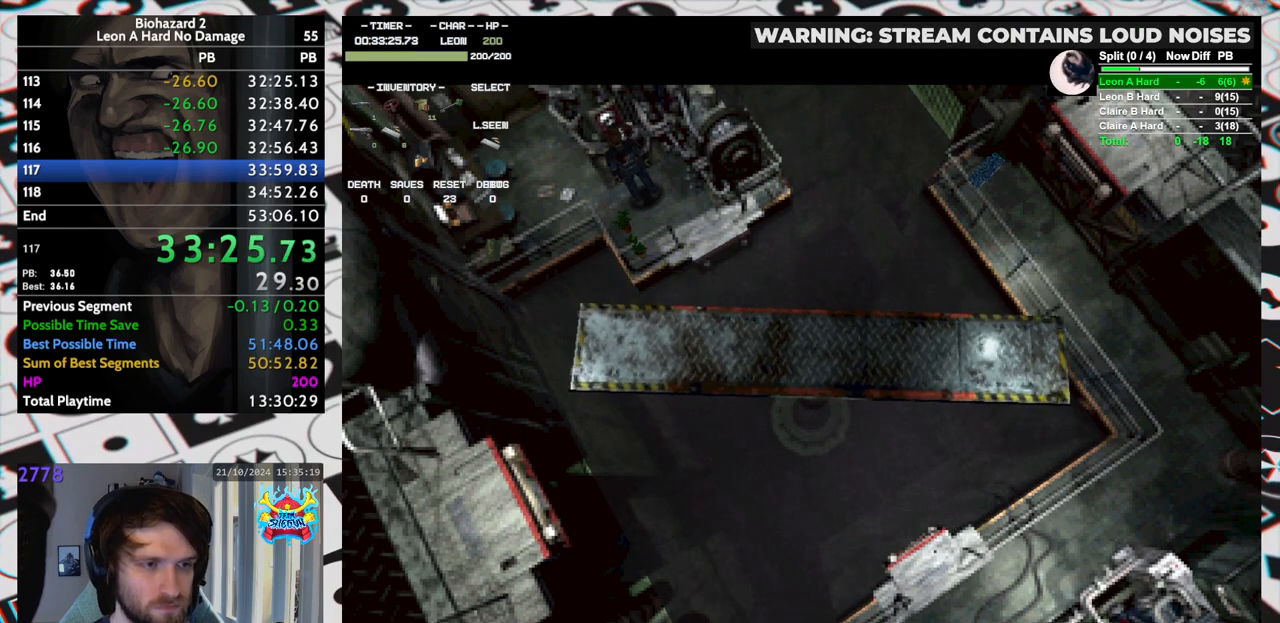
Gameplay with keyboard; each line is a JSON object with the keys held at the frame after it. "events" lists presses ("down") and releases ("up") of "aim", "dic", "down", "inv", "left", "right", "run", "skip", "up" and "yep" between this image and that frame as [ms after this image, input, new state], when the widget could be followed in between. No other keys are recorded. Mouse input is not recorded. Key names are as the overlay labels them; some are game actions (e.g. jump) rather than physical keys. Not read: f9.
{"keys": ["left", "run"], "events": [[433, "left", "down"], [433, "run", "down"]]}
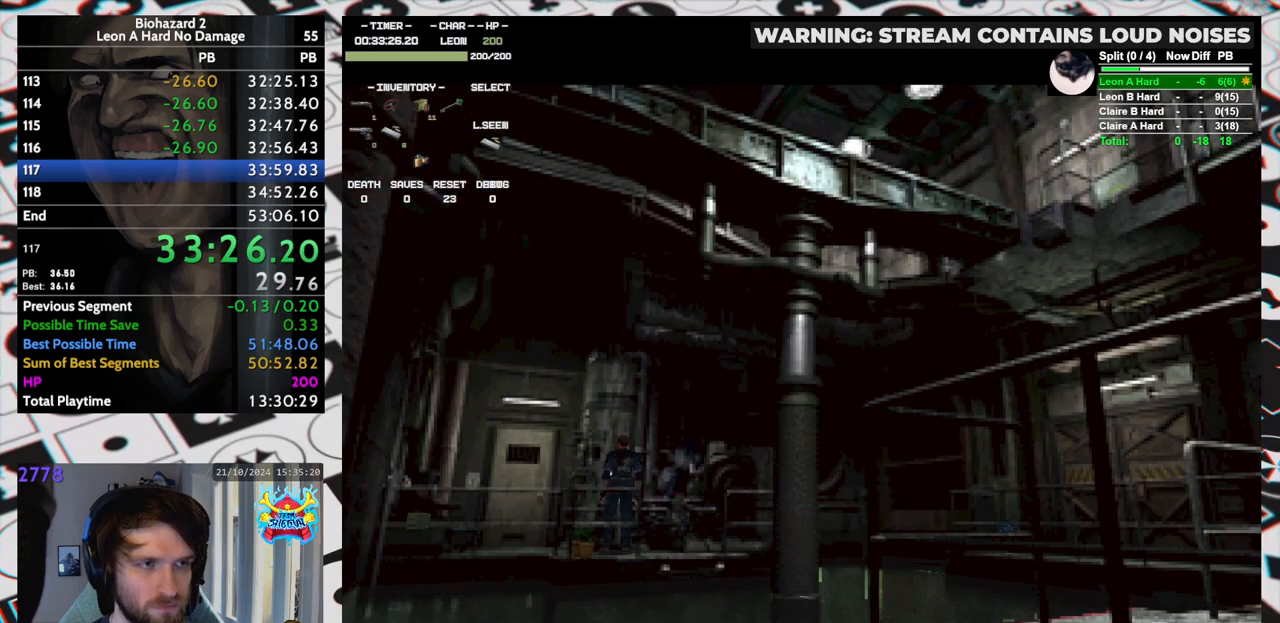
{"keys": ["left", "run"], "events": []}
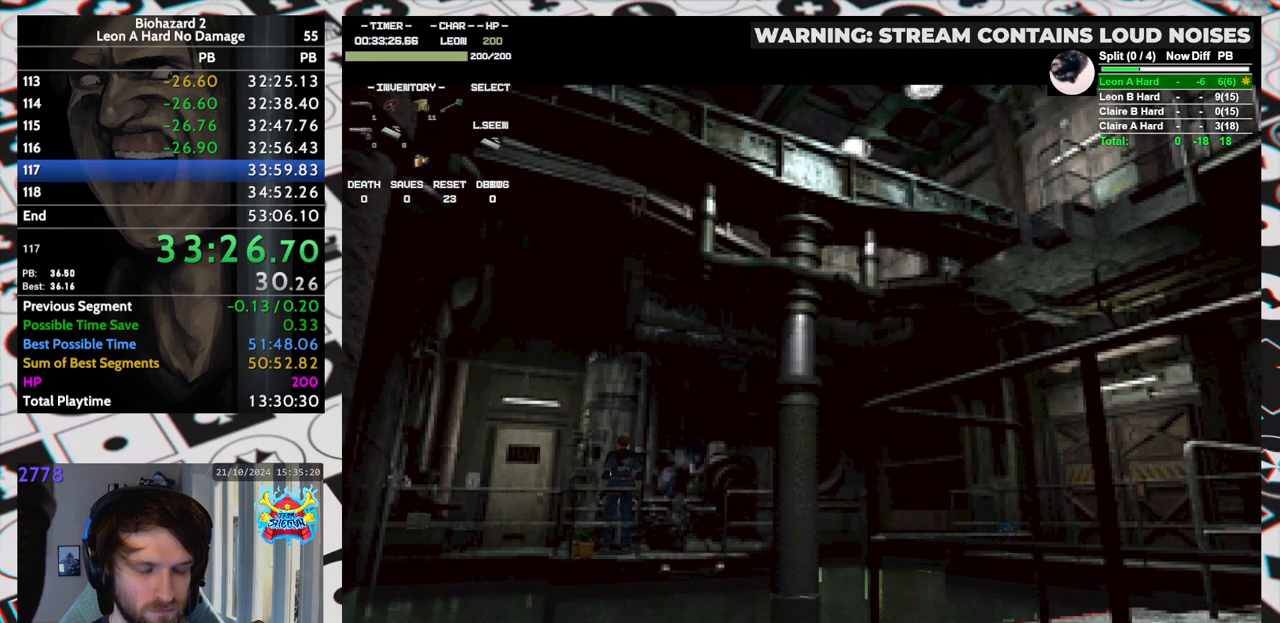
{"keys": ["left", "run"], "events": []}
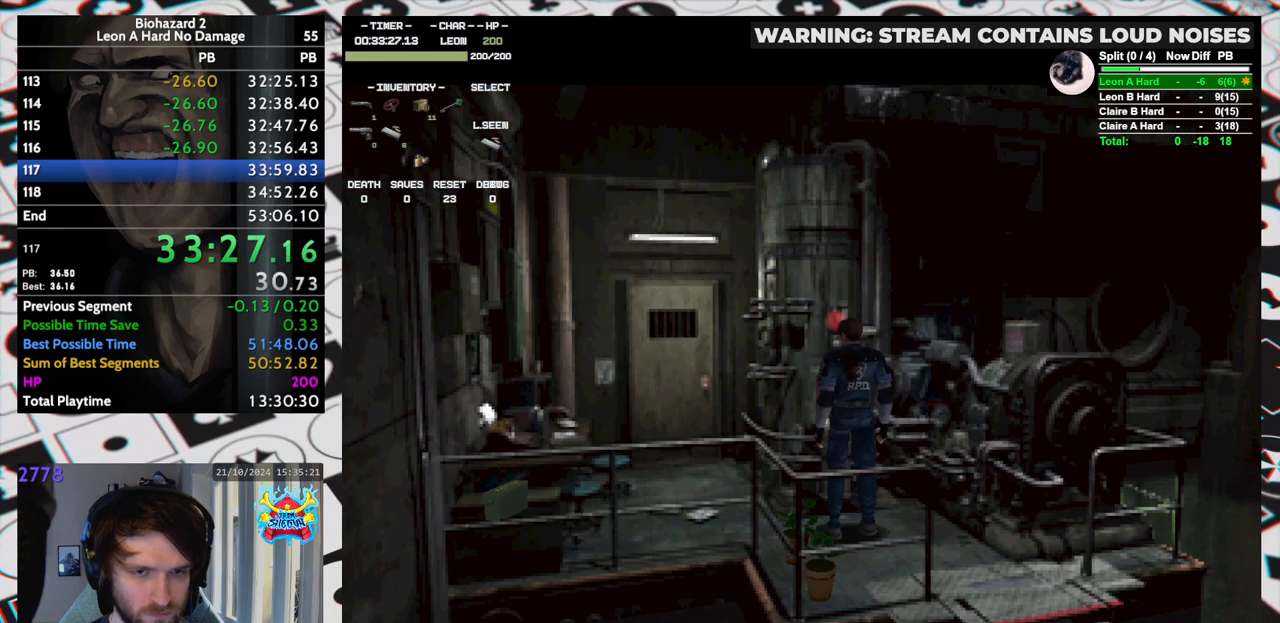
{"keys": ["left", "run"], "events": []}
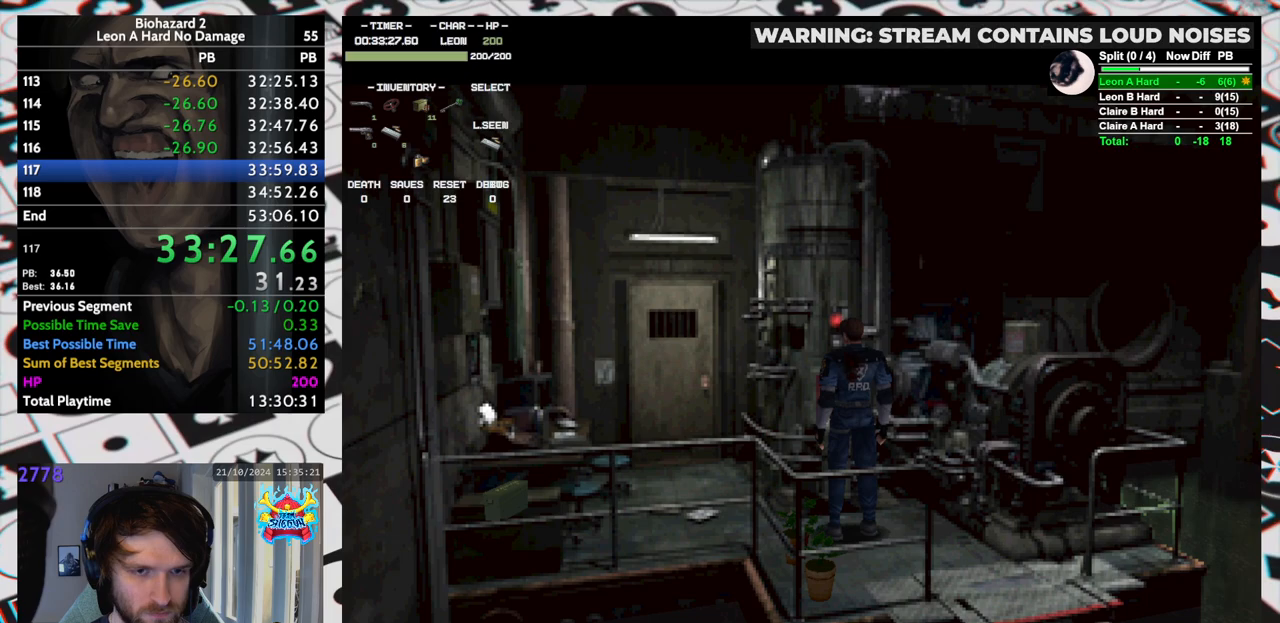
{"keys": ["left", "run"], "events": [[367, "inv", "down"], [433, "inv", "up"]]}
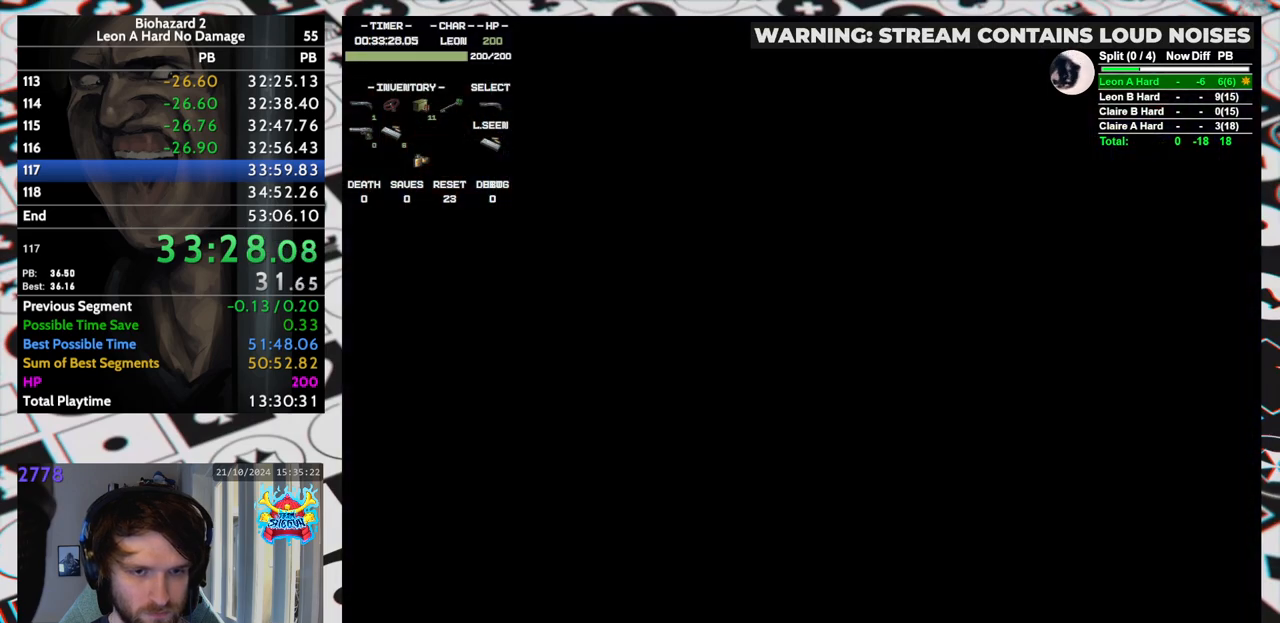
{"keys": ["left", "run", "up"], "events": [[433, "up", "down"]]}
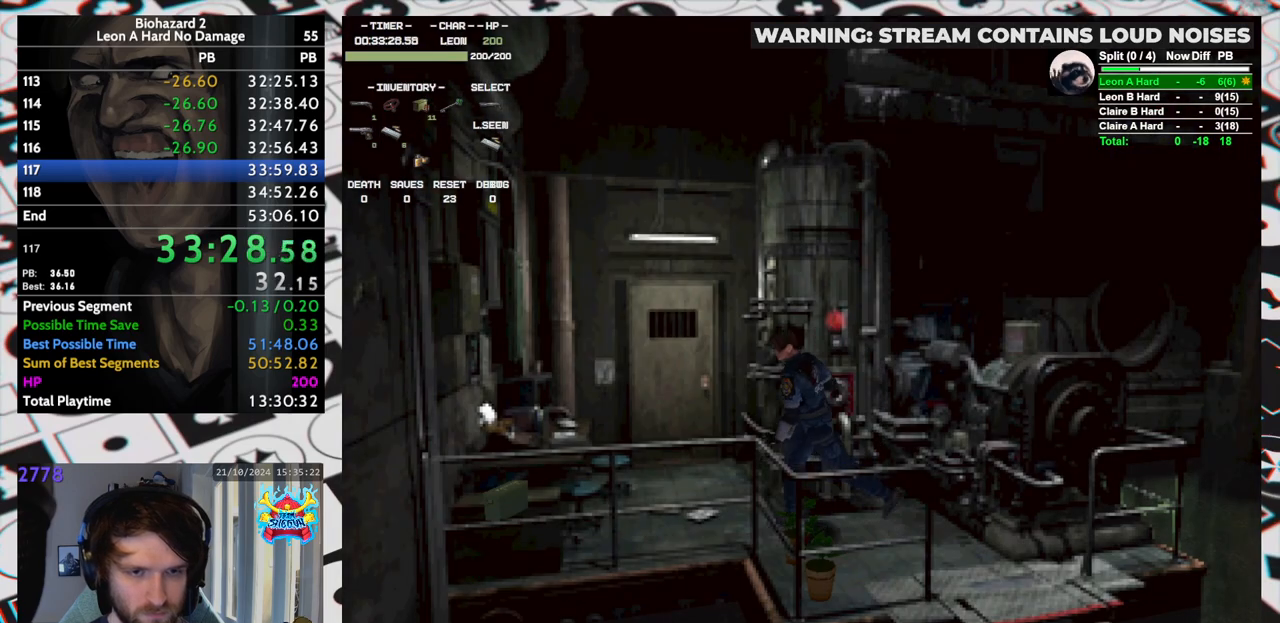
{"keys": ["right", "run", "up"], "events": [[117, "yep", "down"], [167, "yep", "up"], [217, "yep", "down"], [267, "left", "up"], [267, "yep", "up"], [283, "yep", "down"], [383, "yep", "up"], [433, "right", "down"], [433, "yep", "down"], [483, "yep", "up"]]}
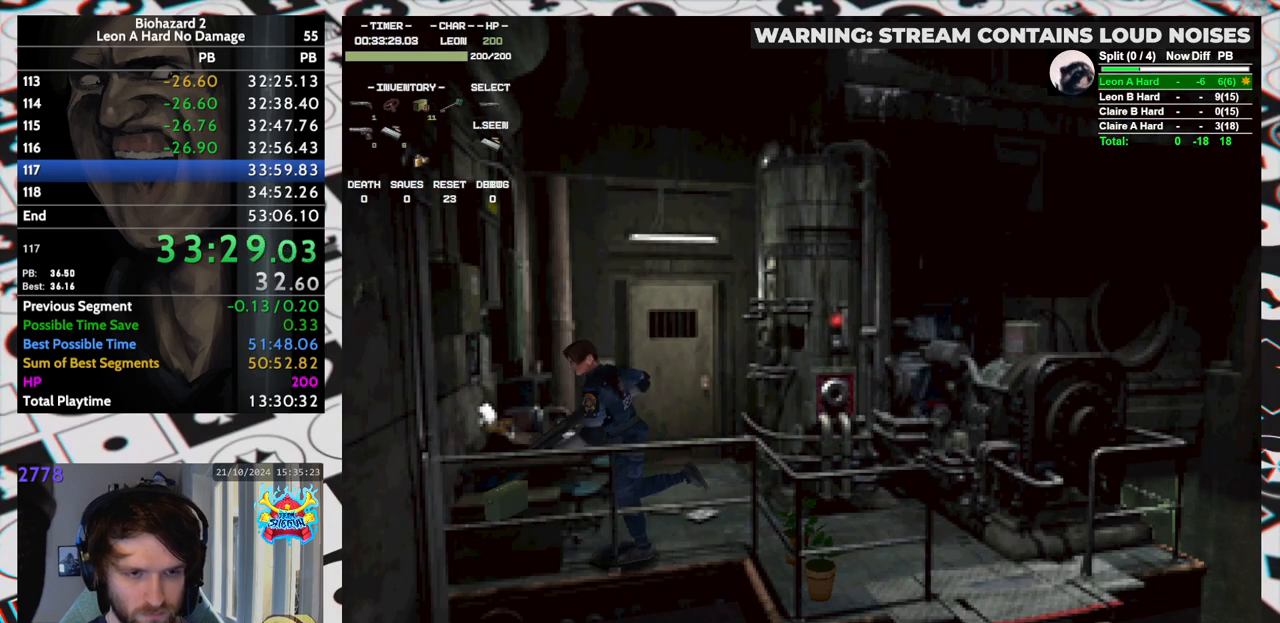
{"keys": ["right", "run"], "events": [[33, "yep", "down"], [83, "yep", "up"], [133, "yep", "down"], [183, "yep", "up"], [233, "yep", "down"], [267, "up", "up"], [317, "yep", "up"], [367, "yep", "down"], [417, "yep", "up"], [467, "yep", "down"], [483, "yep", "up"]]}
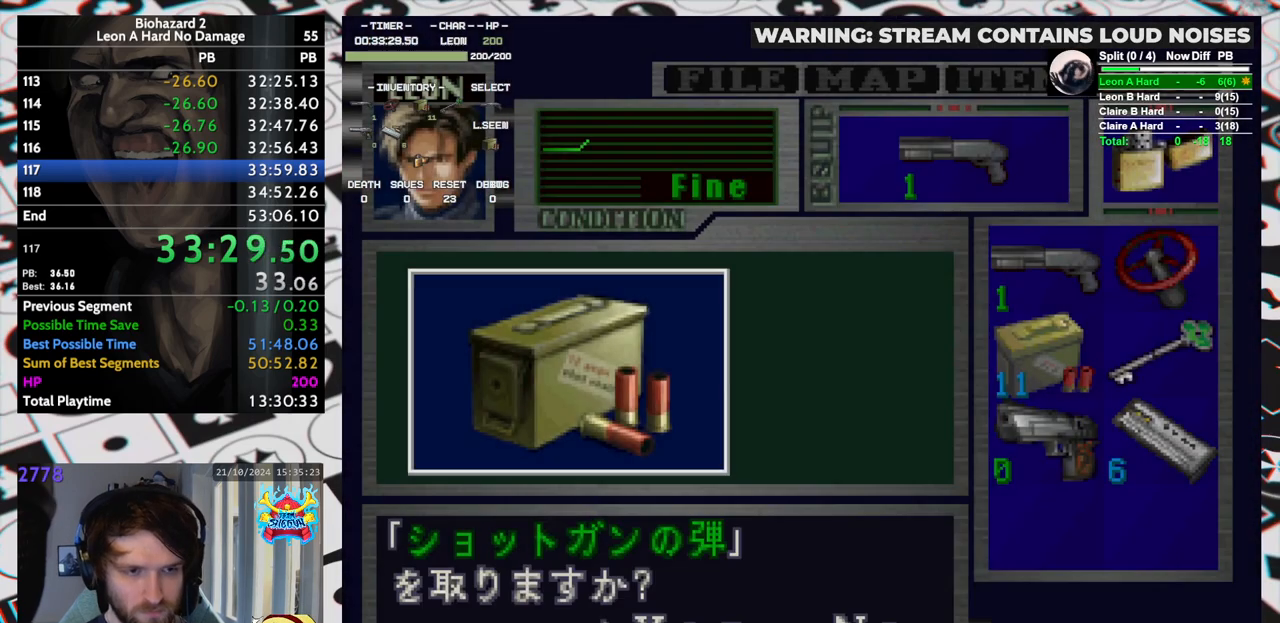
{"keys": ["right", "run"], "events": [[33, "yep", "down"], [83, "yep", "up"], [133, "yep", "down"], [183, "yep", "up"], [233, "yep", "down"], [283, "yep", "up"], [333, "yep", "down"], [383, "yep", "up"], [433, "yep", "down"], [467, "yep", "up"]]}
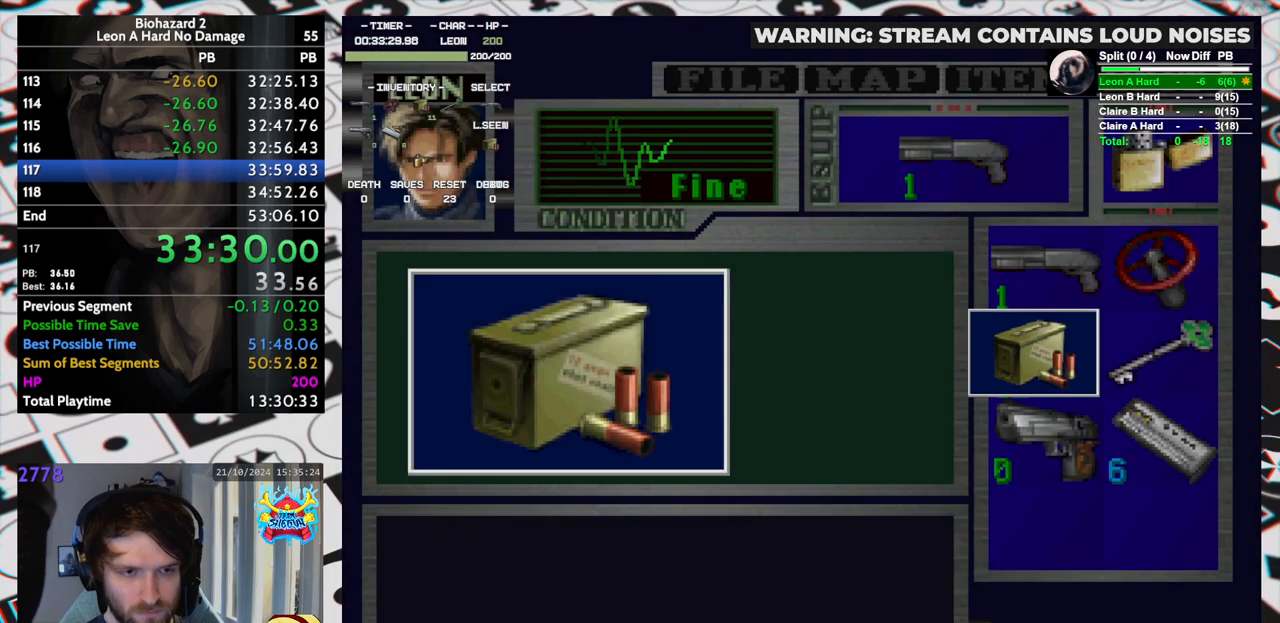
{"keys": ["right", "run", "yep"], "events": [[17, "yep", "down"], [67, "yep", "up"], [117, "yep", "down"], [167, "yep", "up"], [217, "yep", "down"], [267, "yep", "up"], [283, "yep", "down"], [333, "yep", "up"], [383, "yep", "down"], [433, "yep", "up"], [483, "yep", "down"]]}
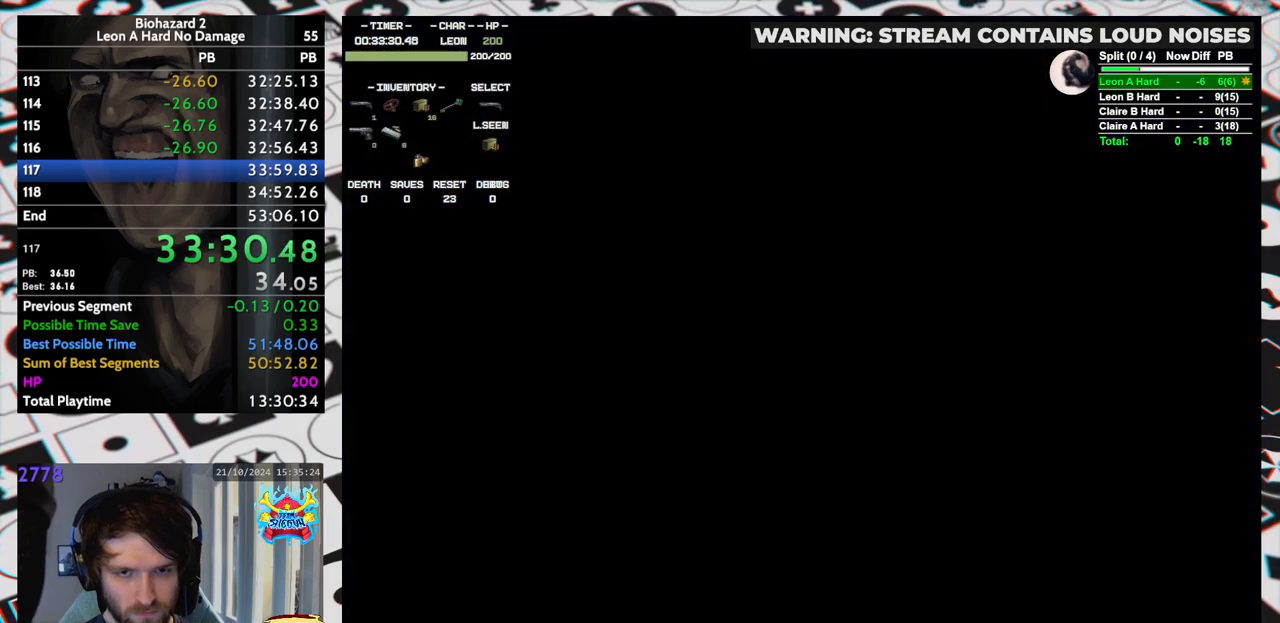
{"keys": ["right", "run", "up"], "events": [[33, "yep", "up"], [367, "up", "down"]]}
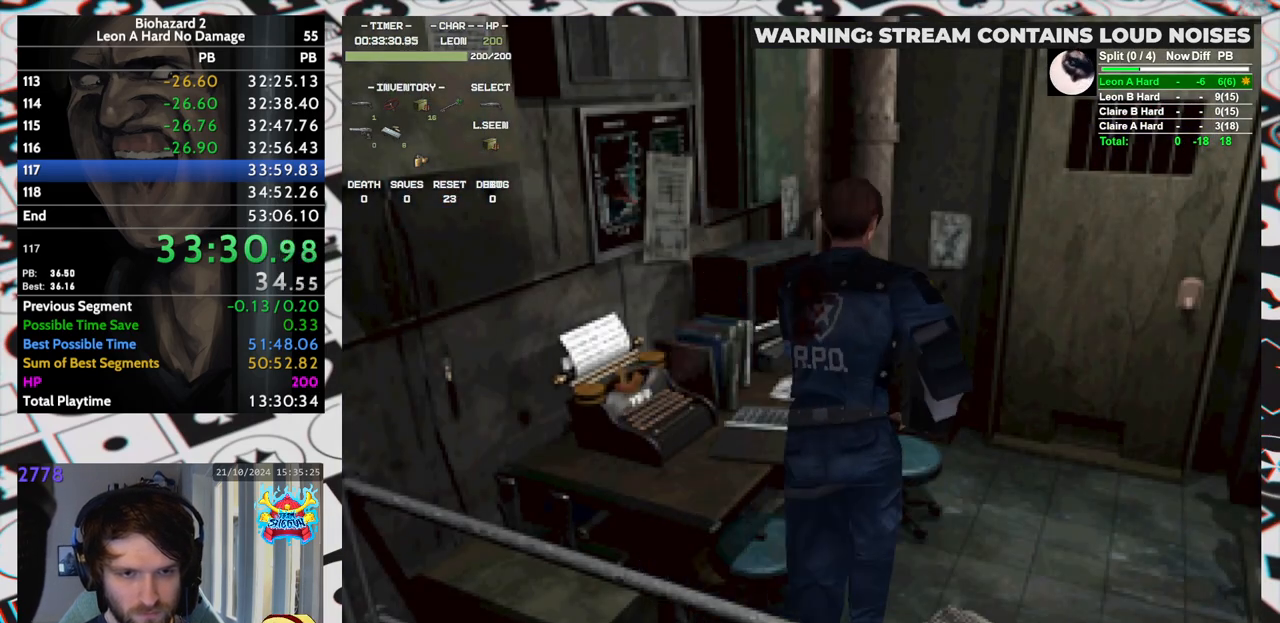
{"keys": ["run", "up"], "events": [[183, "yep", "down"], [233, "right", "up"], [333, "left", "down"], [383, "yep", "up"], [433, "yep", "down"], [483, "left", "up"], [483, "yep", "up"]]}
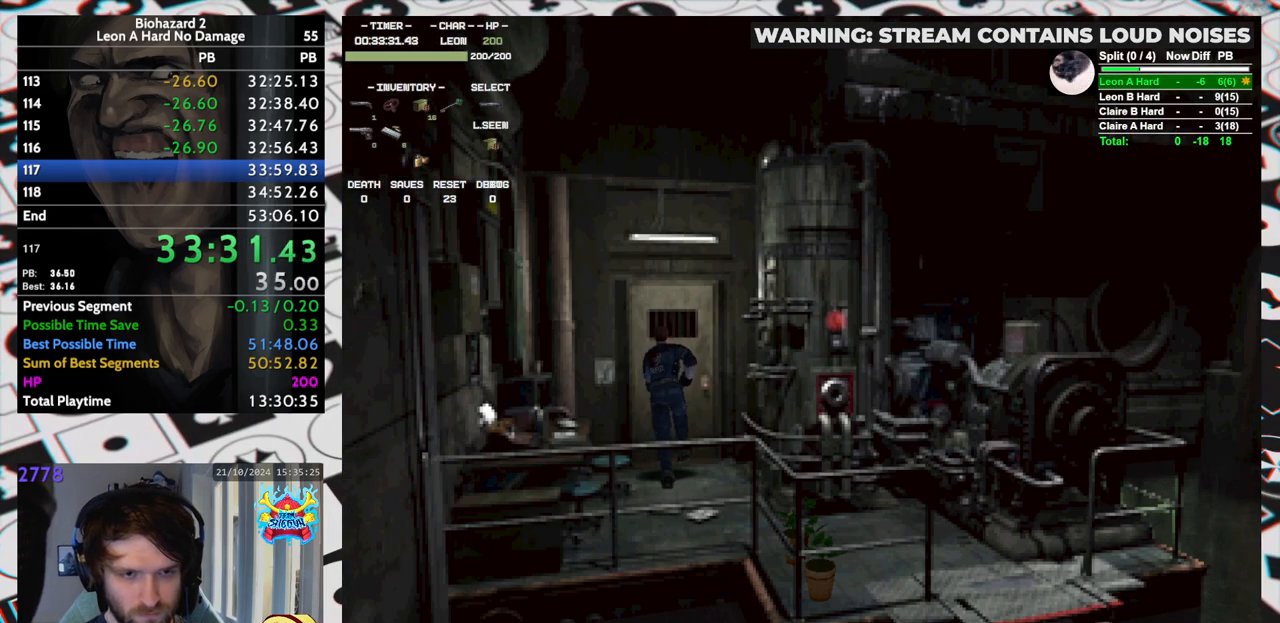
{"keys": [], "events": [[17, "yep", "down"], [67, "yep", "up"], [117, "yep", "down"], [167, "yep", "up"], [217, "yep", "down"], [233, "yep", "up"], [283, "yep", "down"], [333, "yep", "up"], [383, "yep", "down"], [433, "yep", "up"], [483, "run", "up"], [483, "up", "up"]]}
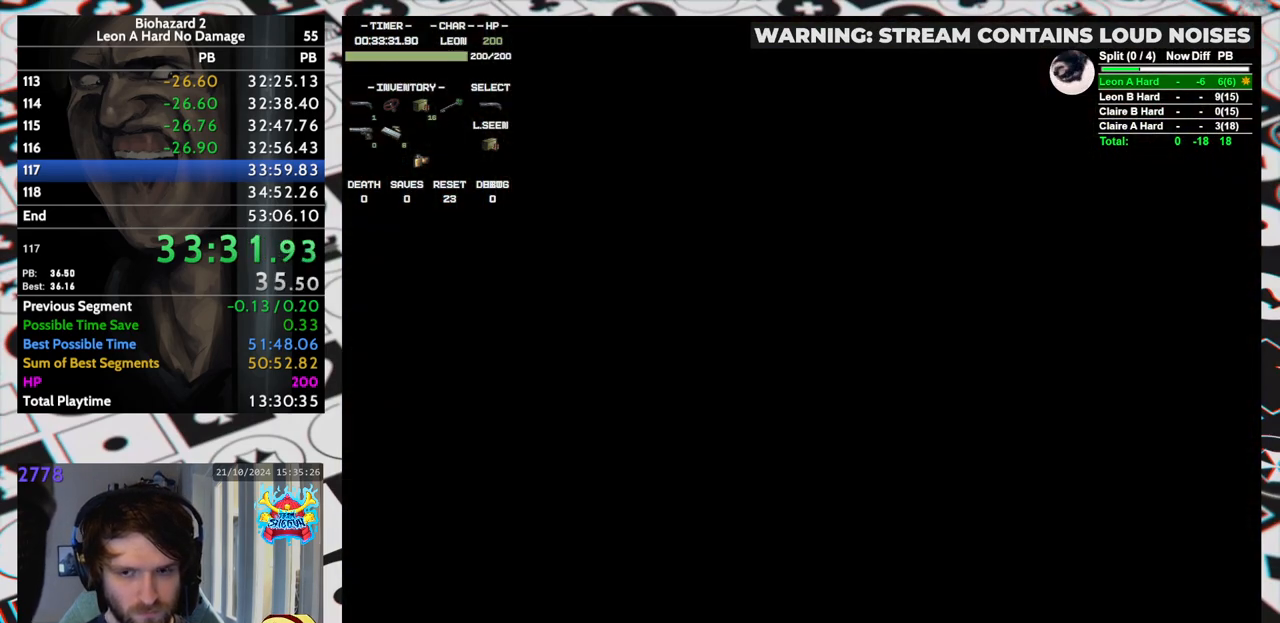
{"keys": [], "events": []}
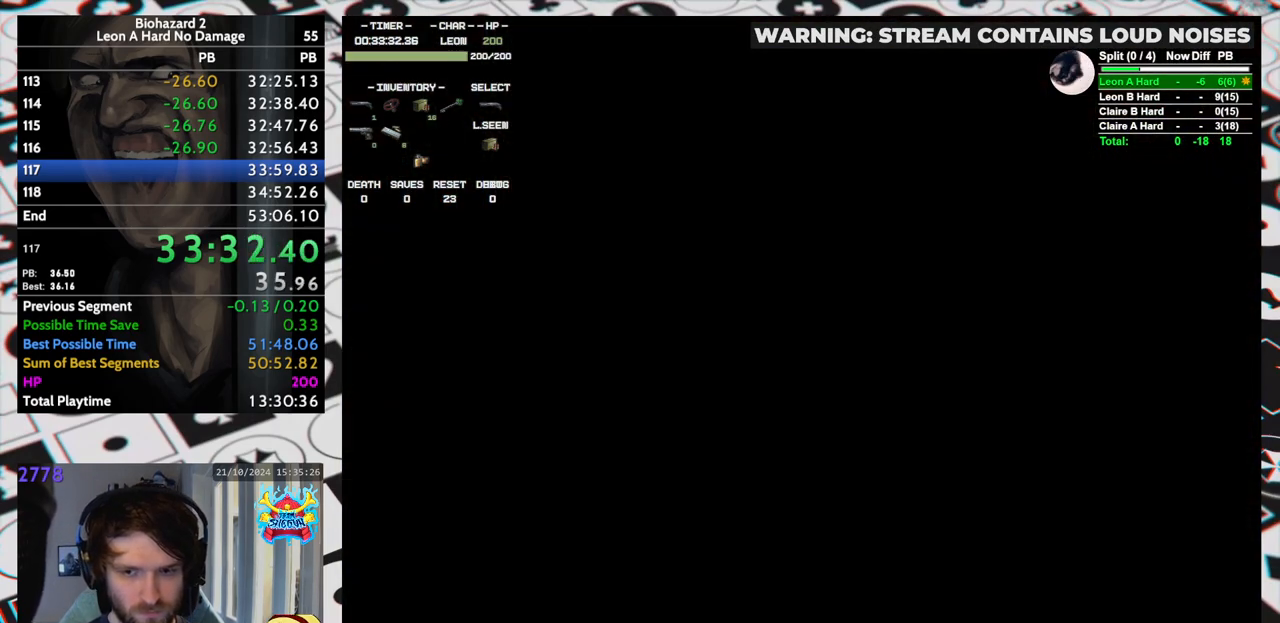
{"keys": [], "events": []}
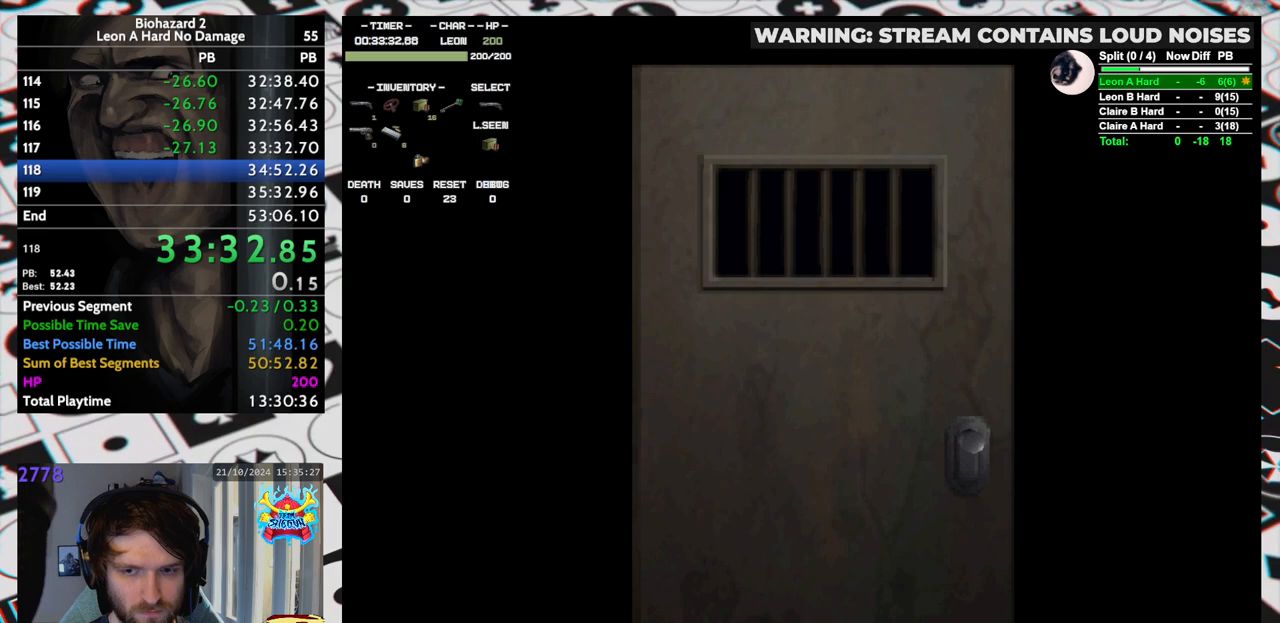
{"keys": [], "events": []}
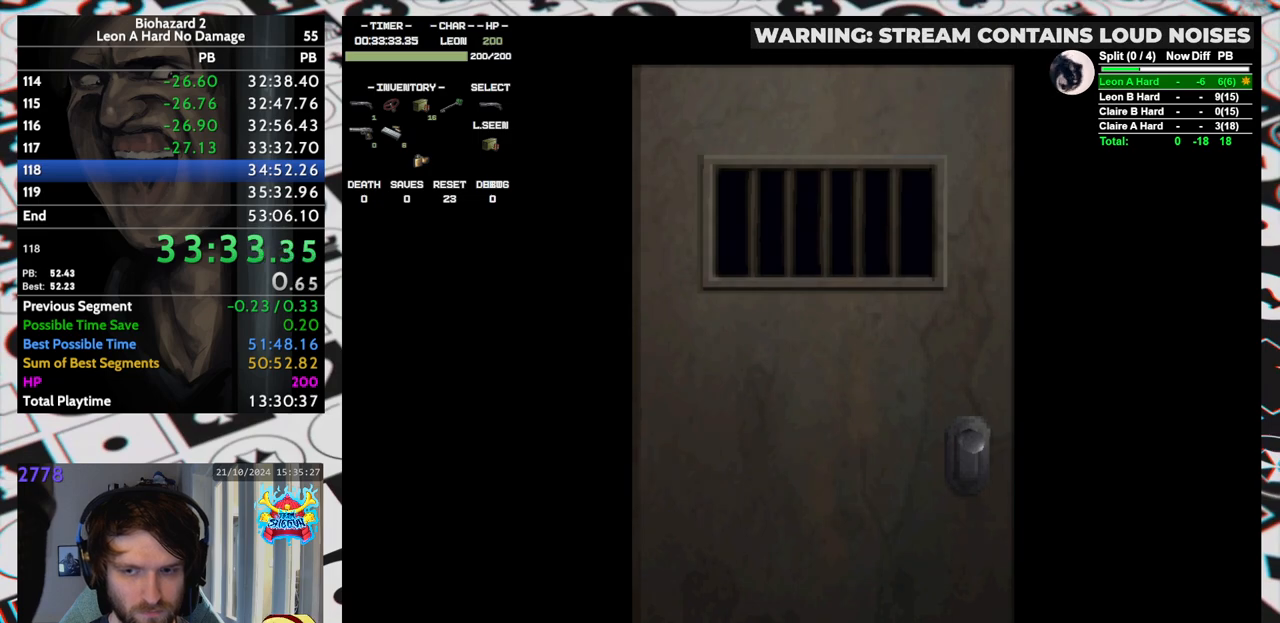
{"keys": ["up"], "events": [[483, "up", "down"]]}
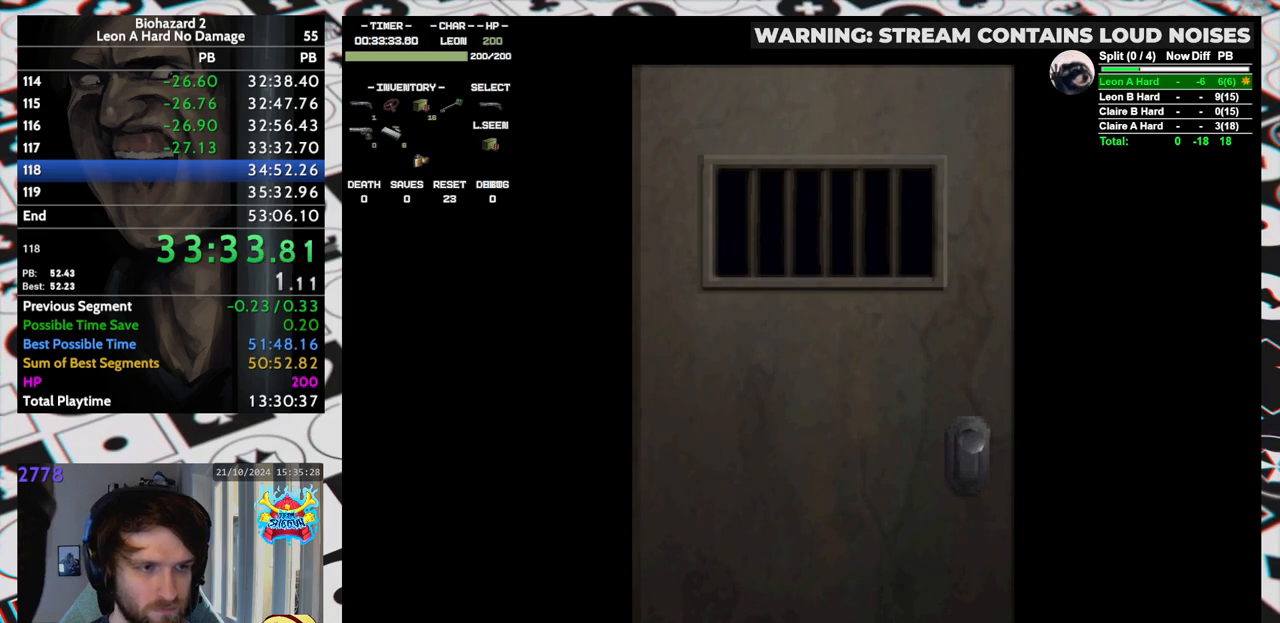
{"keys": ["run", "up"], "events": [[383, "run", "down"], [383, "yep", "down"], [467, "yep", "up"]]}
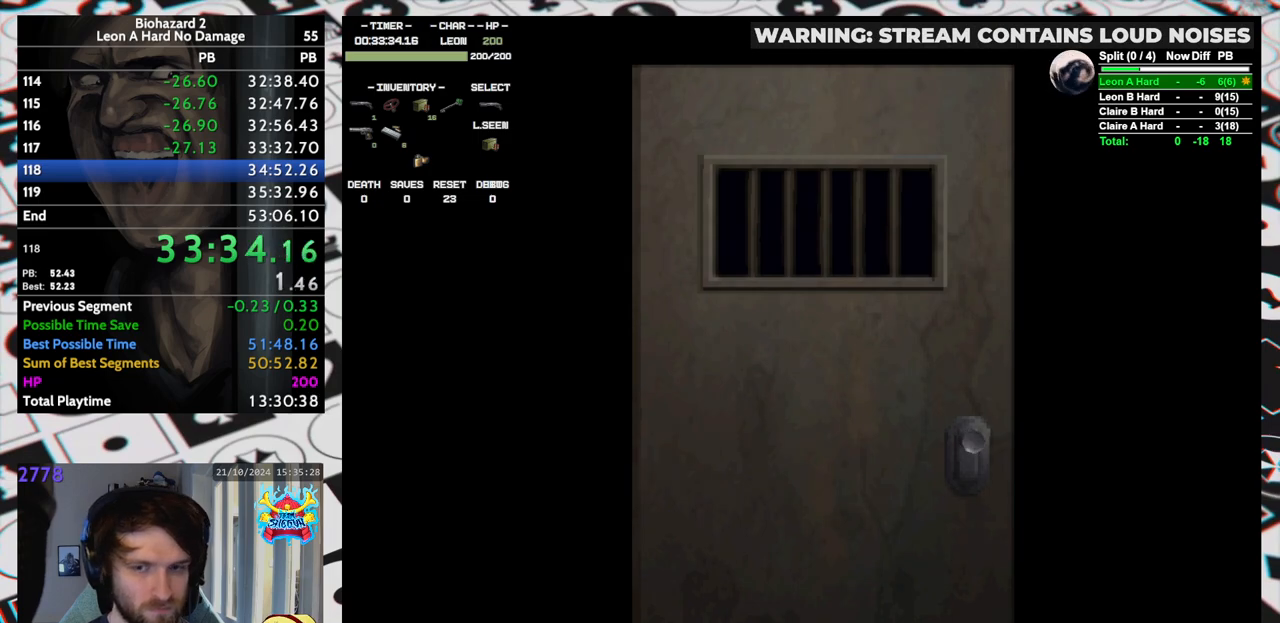
{"keys": ["left", "run", "up"], "events": [[483, "left", "down"]]}